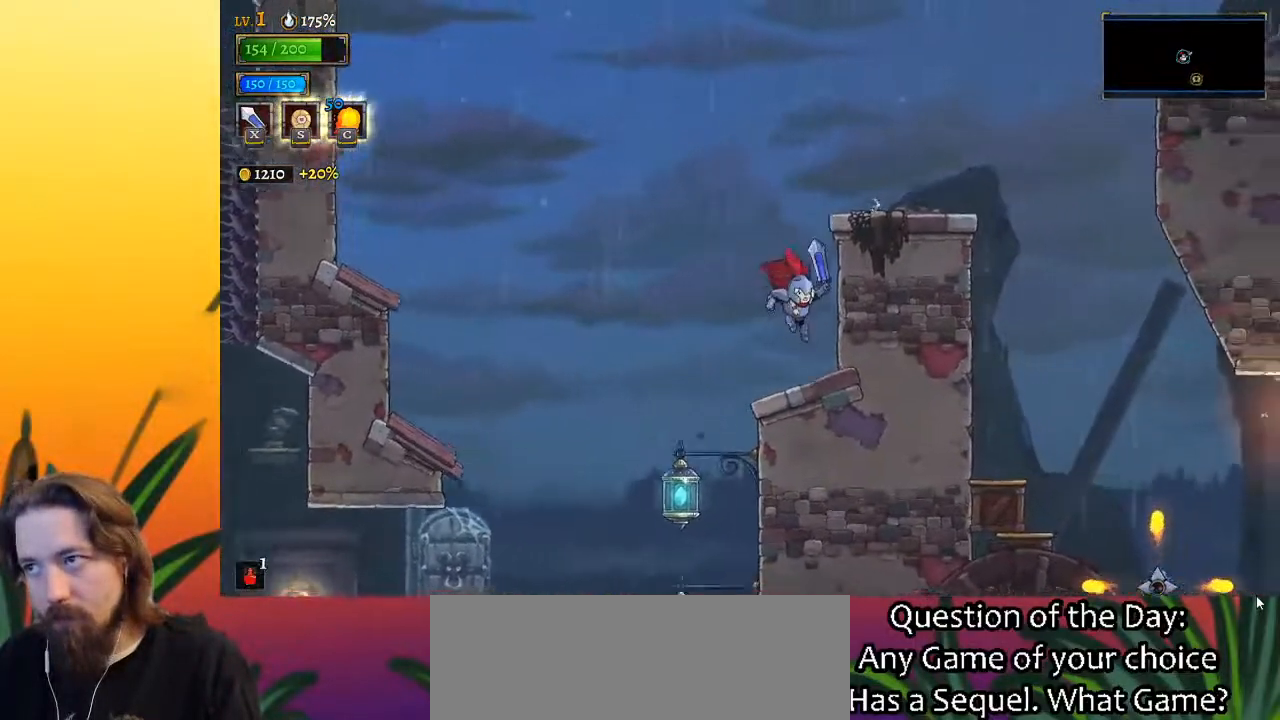
Gameplay with keyboard; each line is a JSON object with the keys held at the frame after it. "events" lists presses ("down") and releases ("up") of "a", "c", "d", "down", "left", "right", "s", "up", "x" and "z" between this image and that frame as [ms after this image, input, new state], when the widget could be followed in between. No other keys are recorded. Mouse input is not recorded.
{"keys": ["right"], "events": [[50, "right", "up"], [133, "z", "down"], [183, "right", "down"], [417, "z", "up"]]}
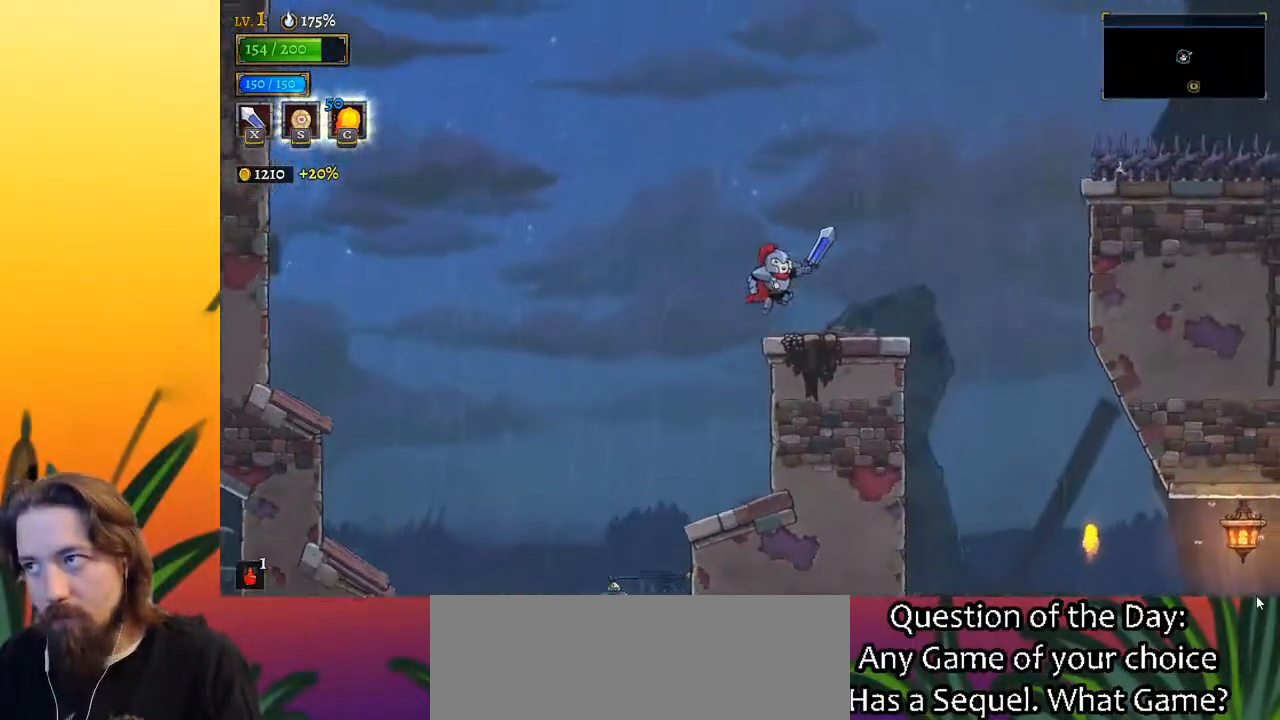
{"keys": ["right"], "events": [[100, "right", "up"], [200, "right", "down"]]}
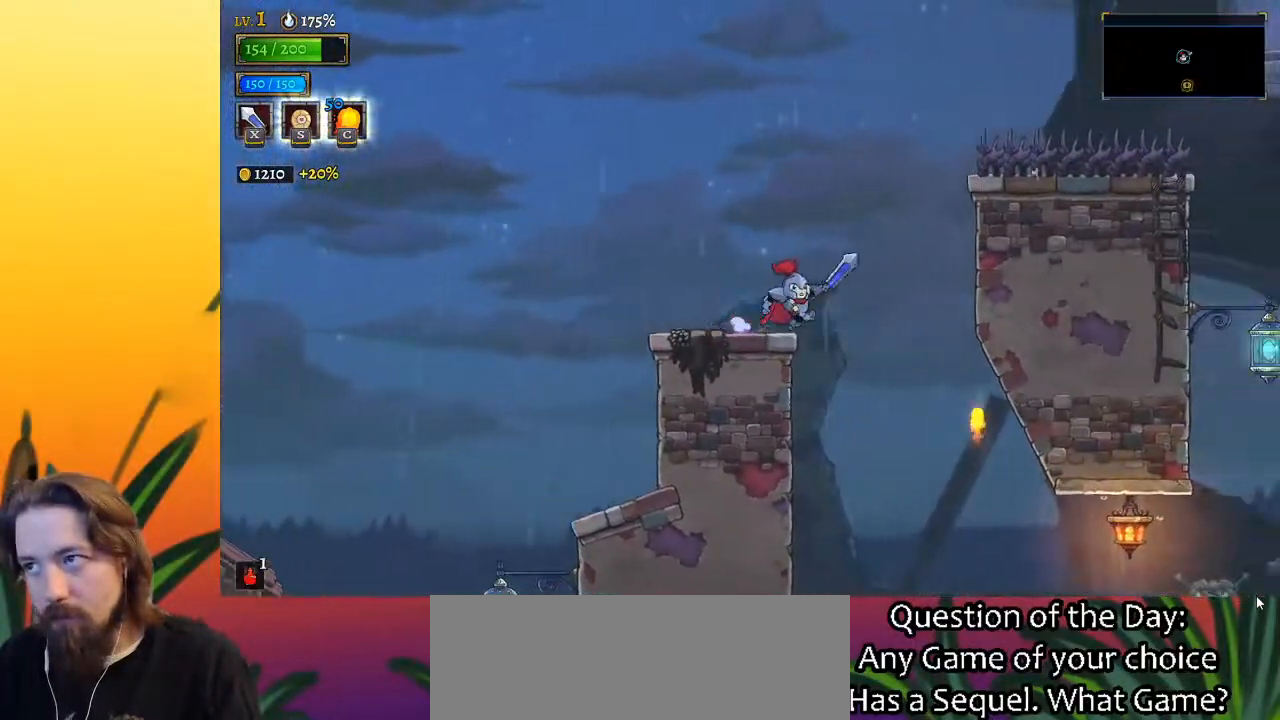
{"keys": ["right", "x", "z"], "events": [[83, "x", "down"], [83, "z", "down"]]}
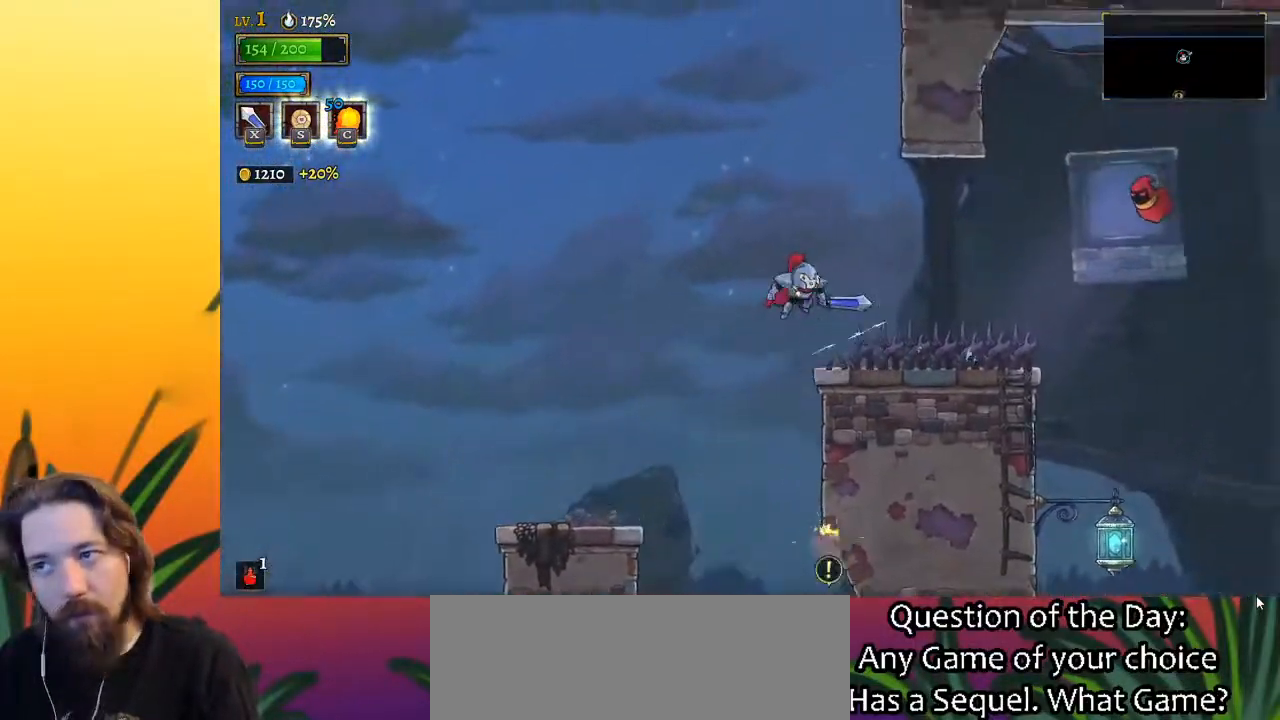
{"keys": [], "events": [[100, "right", "up"], [133, "x", "up"], [133, "z", "up"], [233, "x", "down"], [317, "right", "down"], [317, "x", "up"], [367, "right", "up"]]}
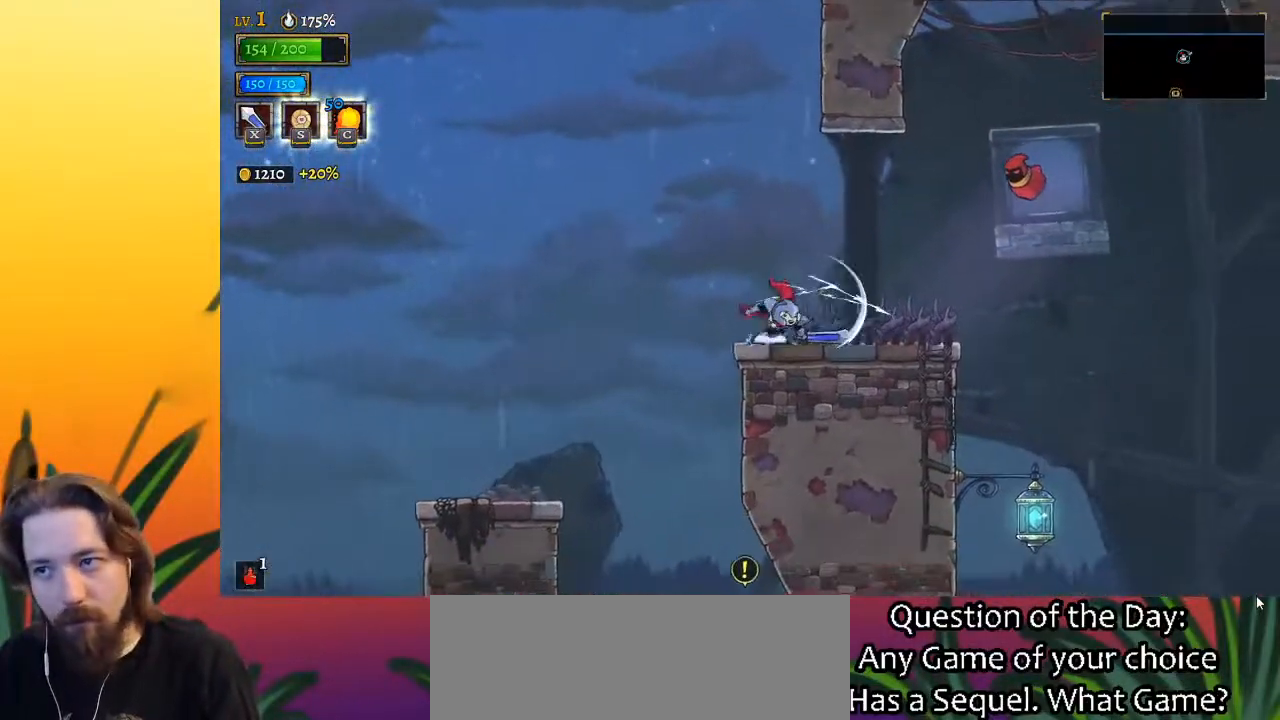
{"keys": [], "events": [[250, "right", "down"], [300, "x", "down"], [433, "x", "up"], [483, "right", "up"]]}
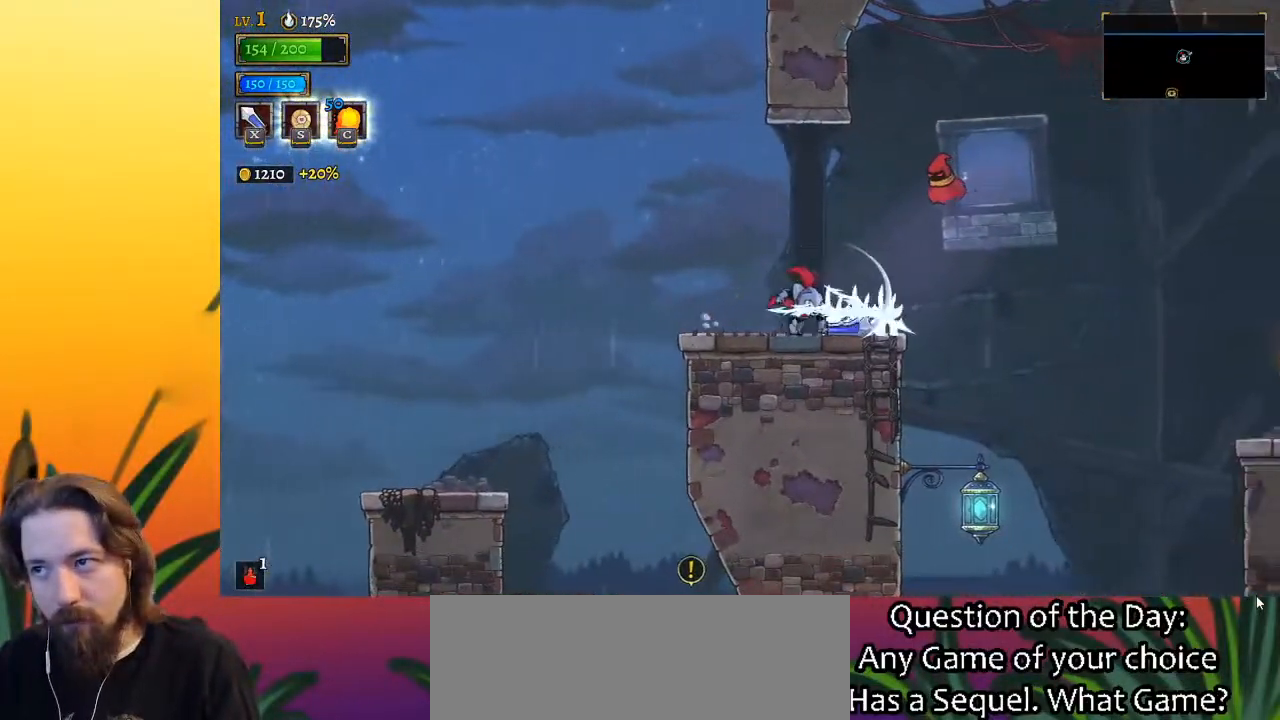
{"keys": ["right", "z"], "events": [[317, "right", "down"], [417, "z", "down"]]}
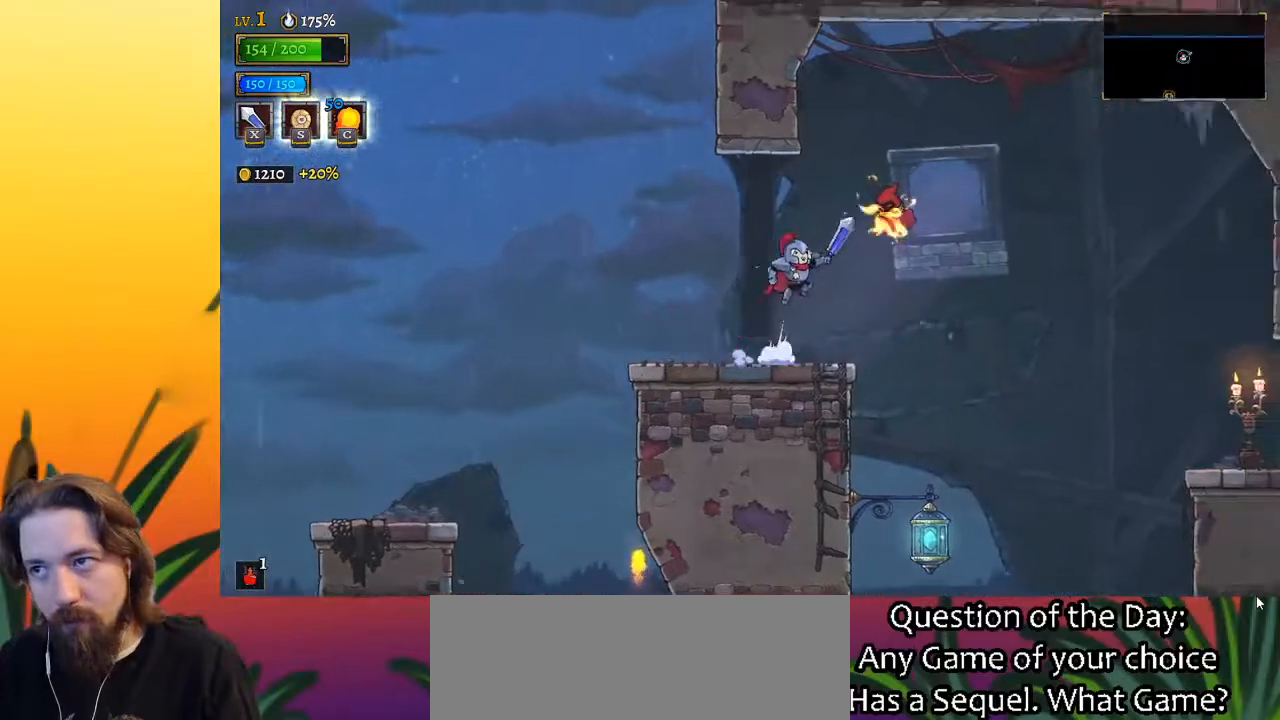
{"keys": ["right", "z"], "events": [[100, "down", "down"], [333, "down", "up"]]}
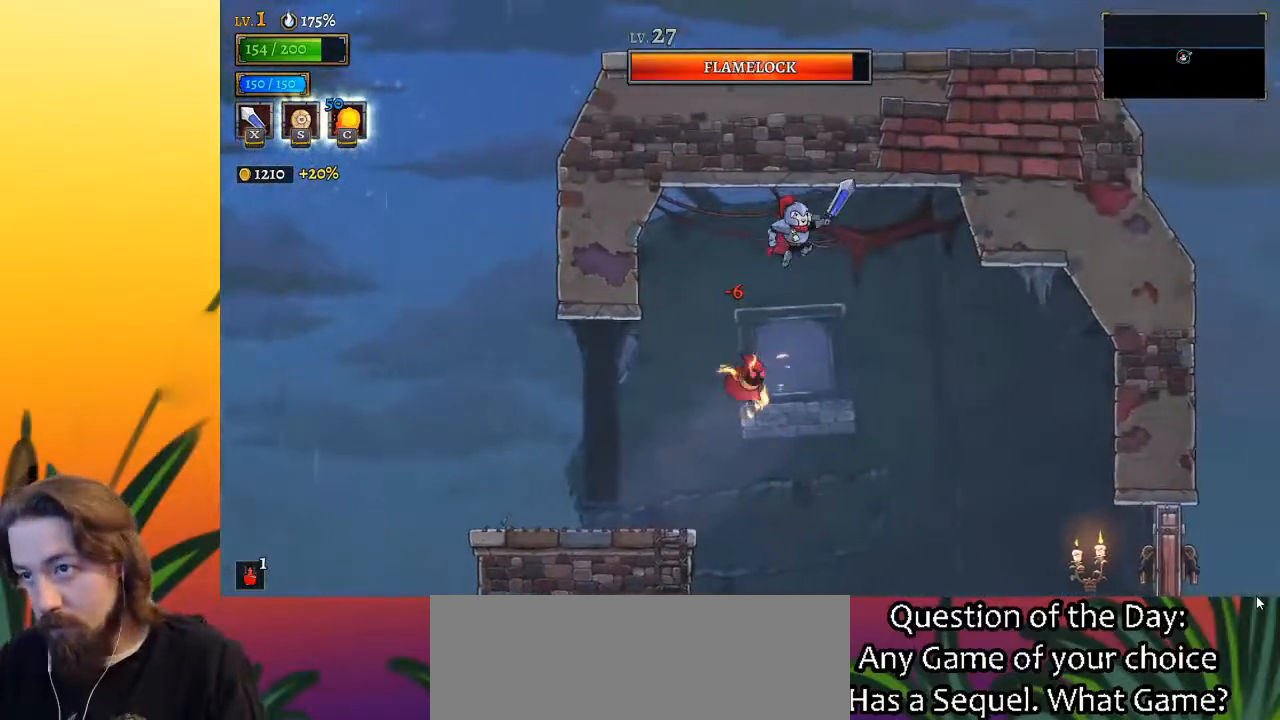
{"keys": ["right"], "events": [[67, "z", "up"]]}
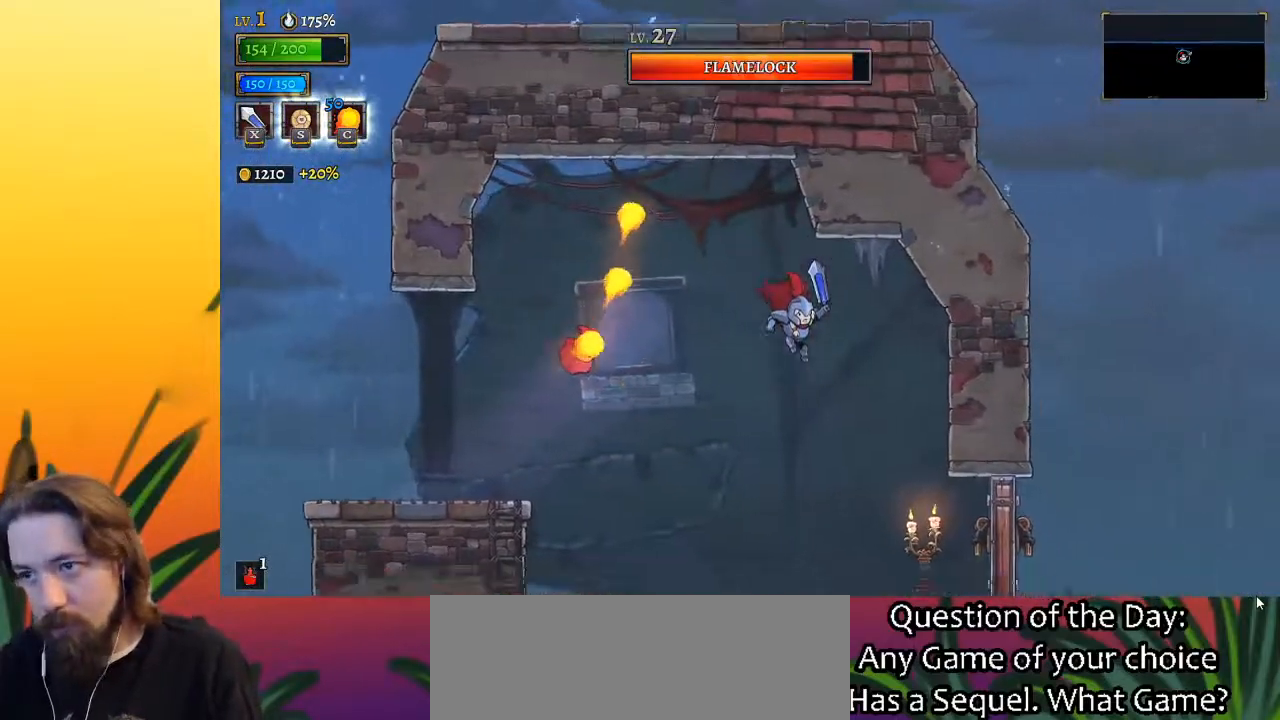
{"keys": ["right"], "events": [[217, "x", "down"], [350, "x", "up"]]}
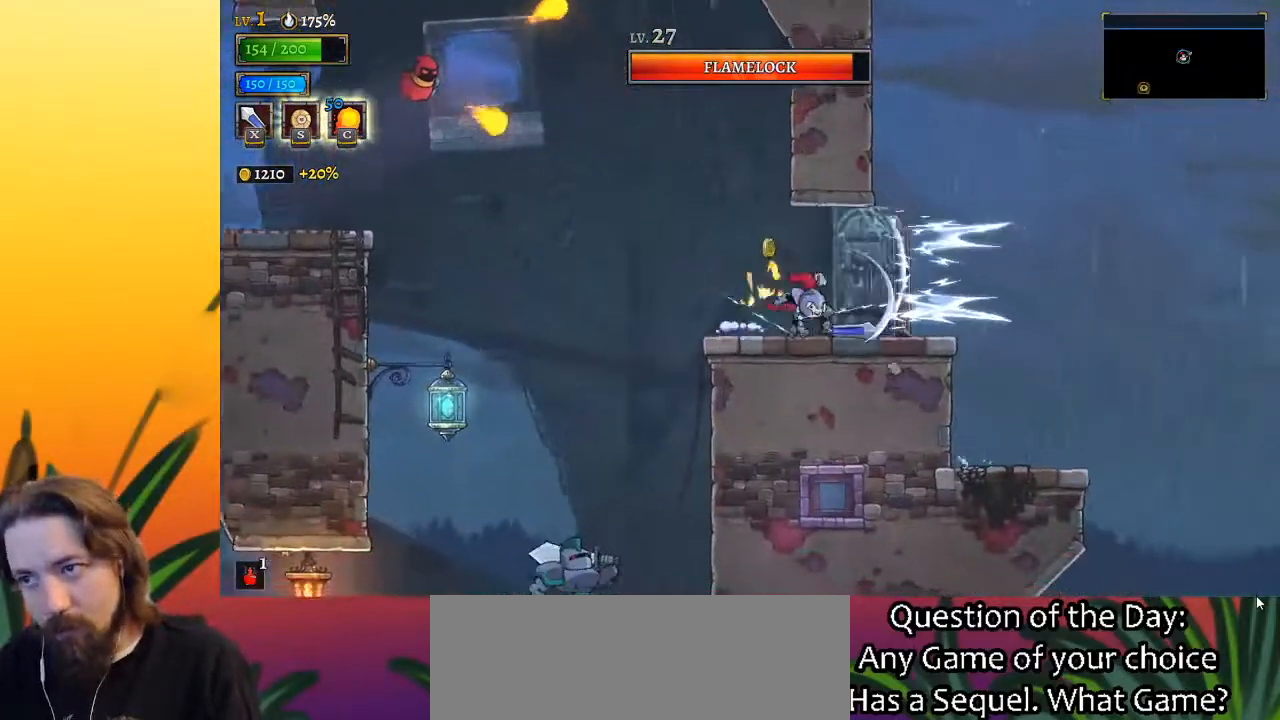
{"keys": ["right"], "events": []}
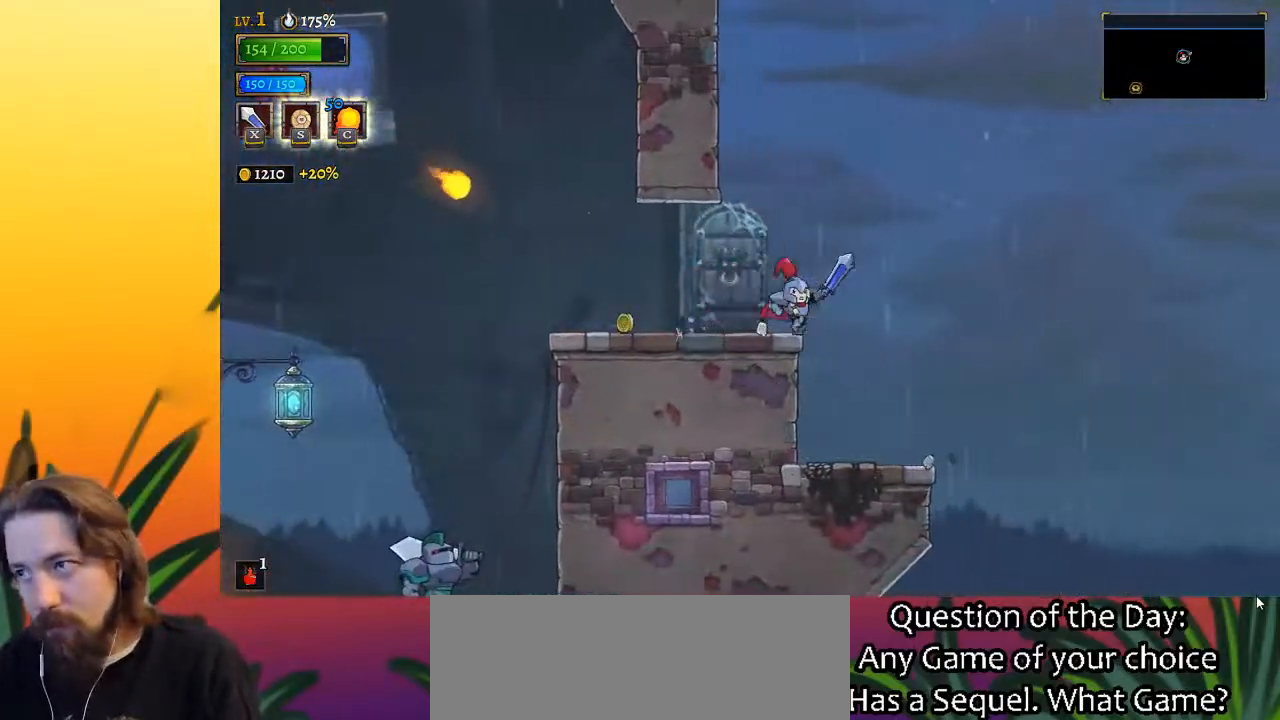
{"keys": ["right", "z"], "events": [[33, "z", "down"]]}
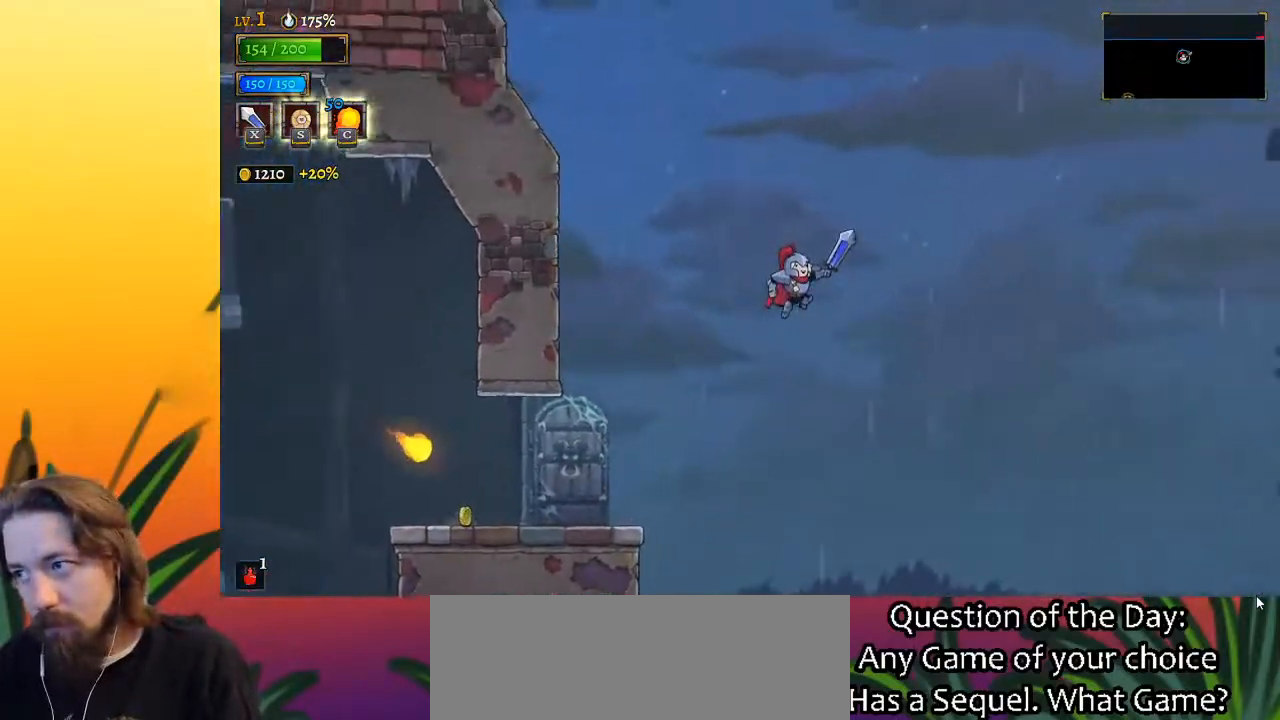
{"keys": ["right"], "events": [[467, "z", "up"]]}
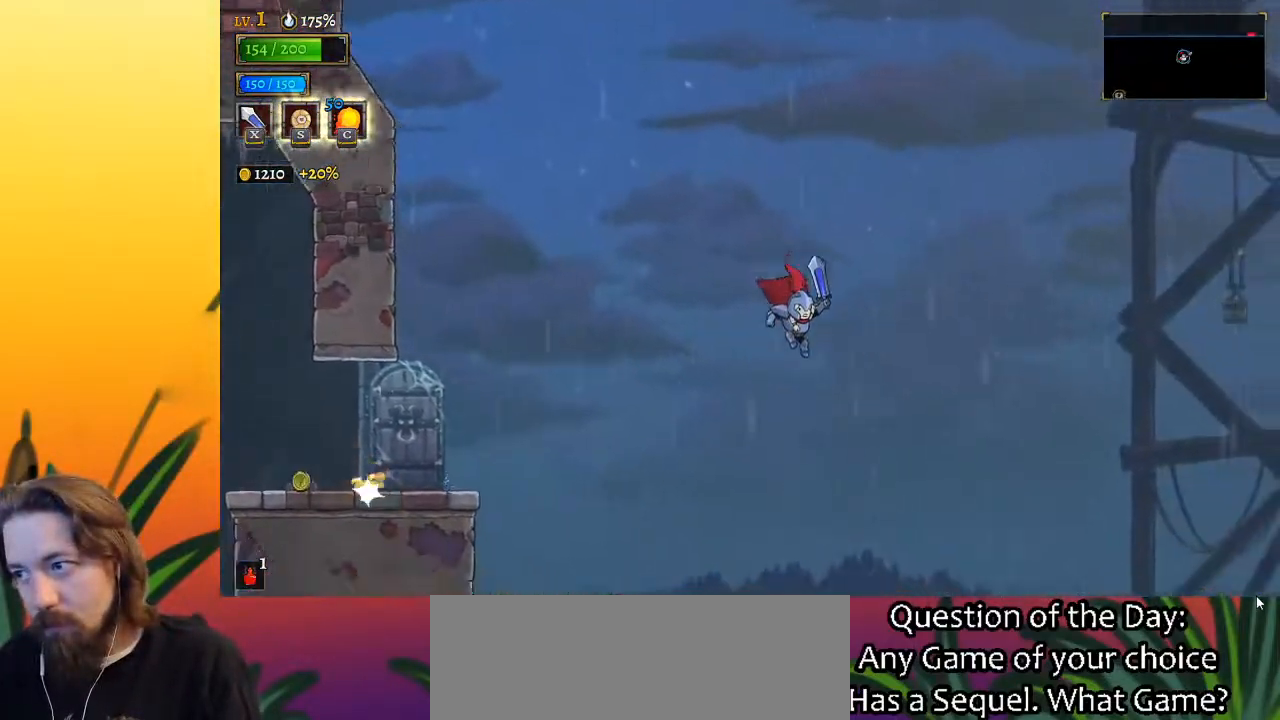
{"keys": ["right"], "events": [[250, "d", "down"], [483, "d", "up"]]}
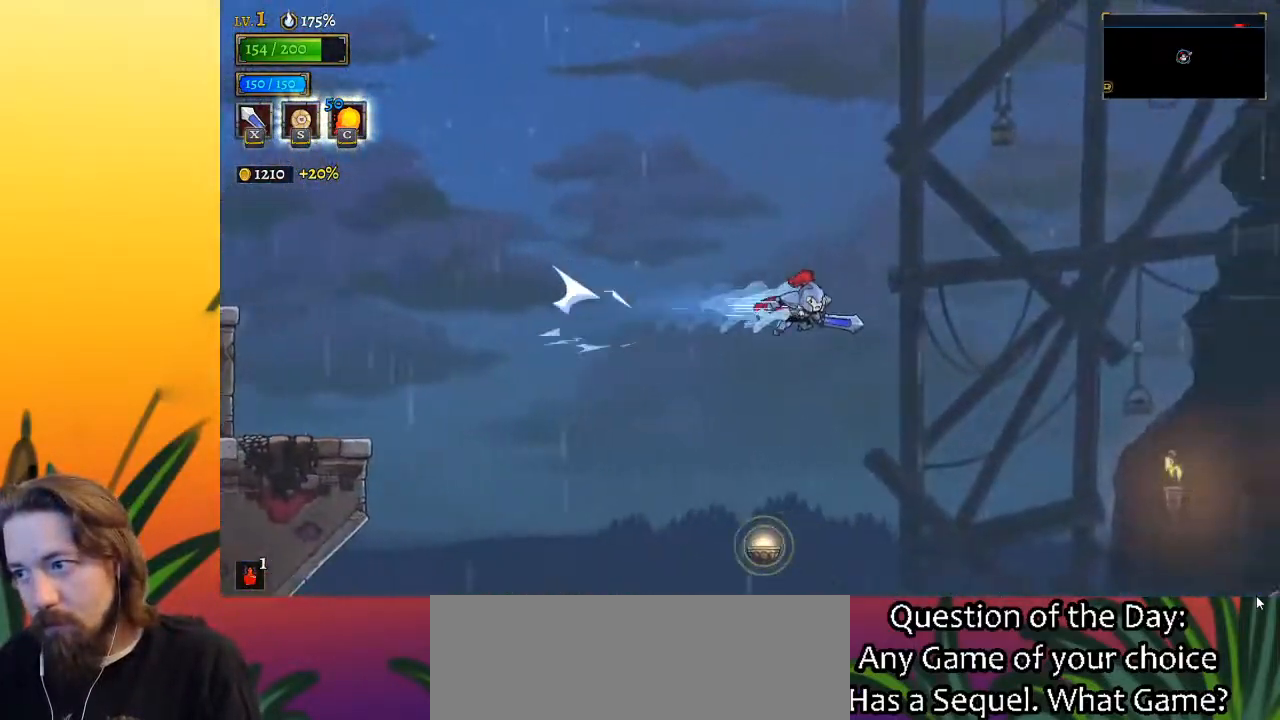
{"keys": ["right"], "events": []}
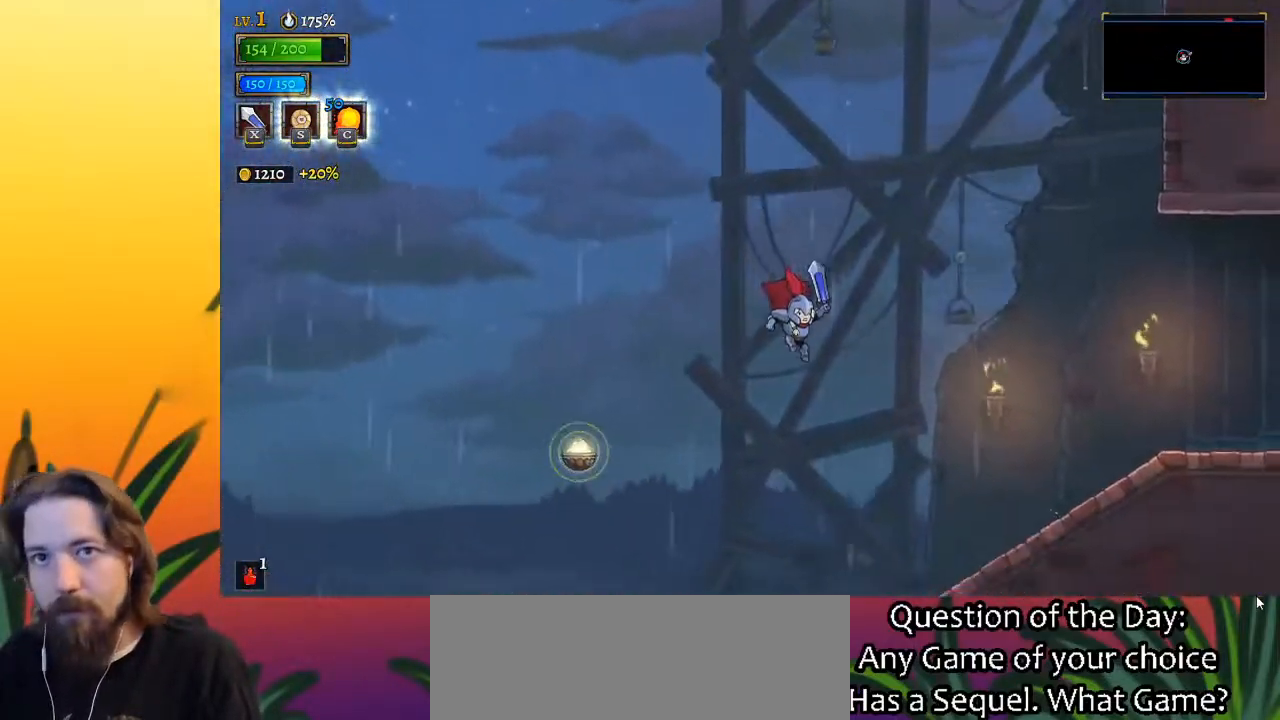
{"keys": ["d", "right"], "events": [[383, "d", "down"]]}
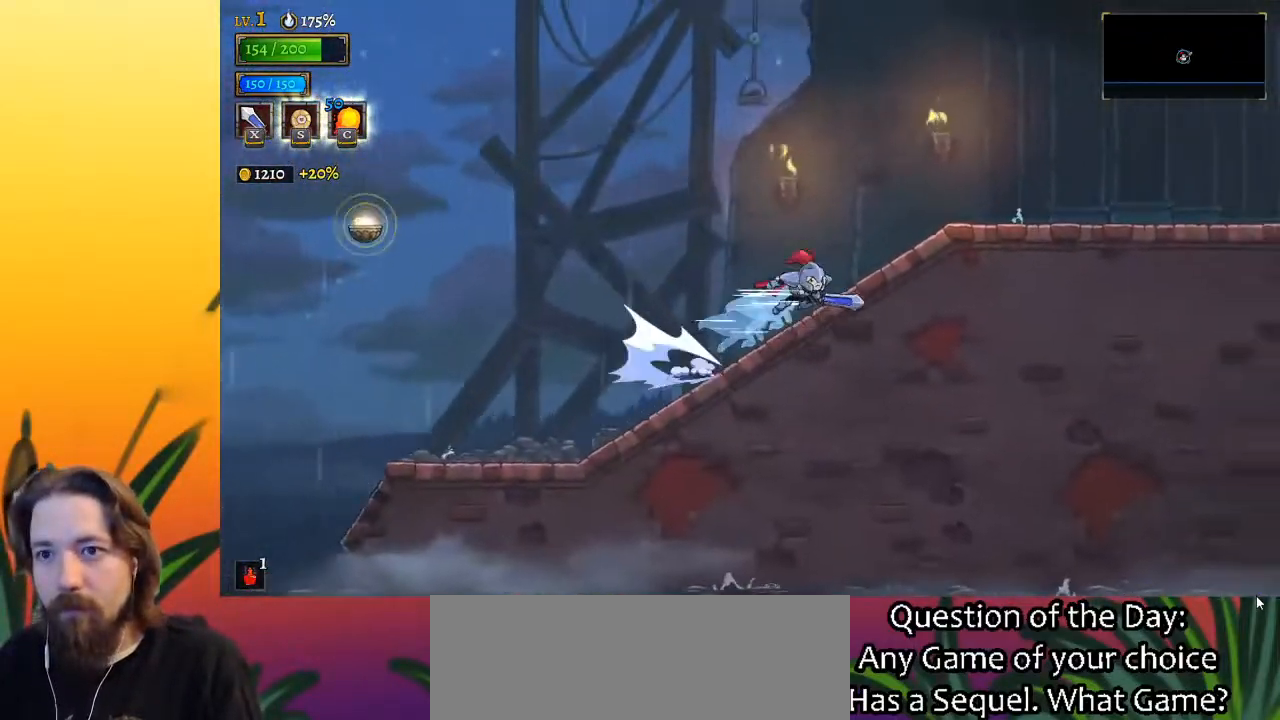
{"keys": ["right"], "events": [[17, "d", "up"], [200, "d", "down"], [400, "d", "up"]]}
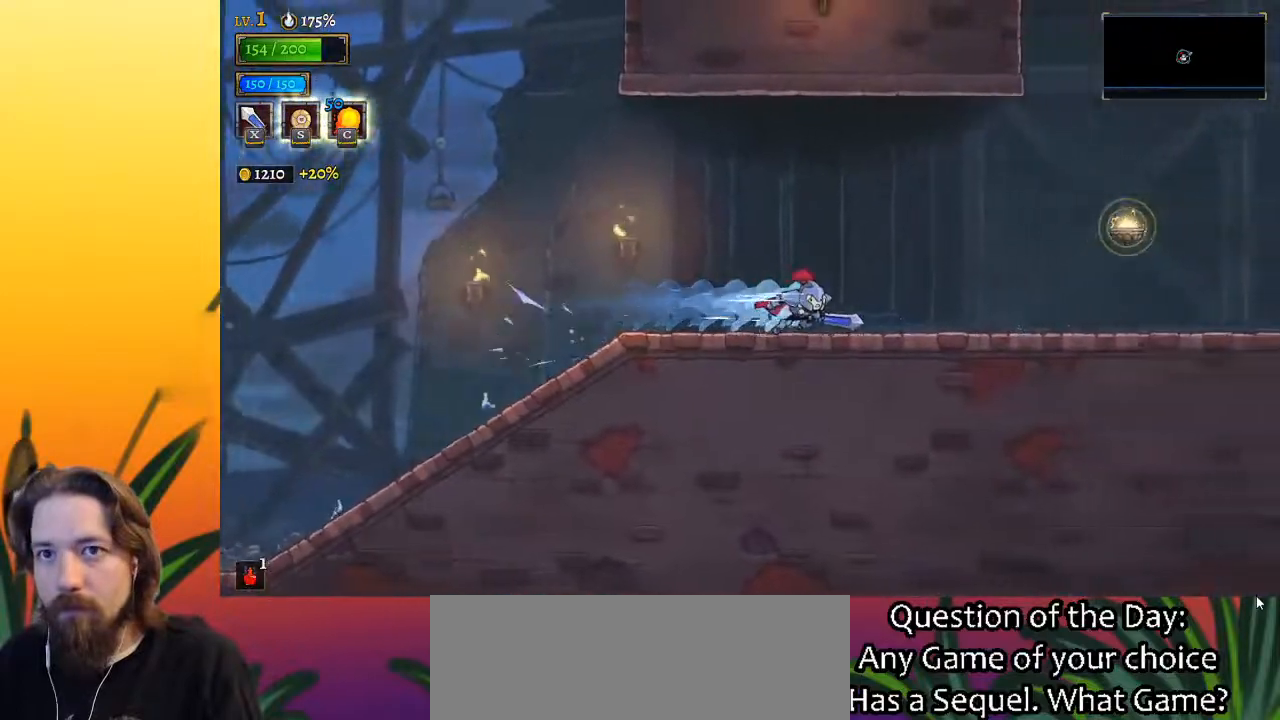
{"keys": ["right", "z"], "events": [[33, "d", "down"], [183, "d", "up"], [467, "z", "down"]]}
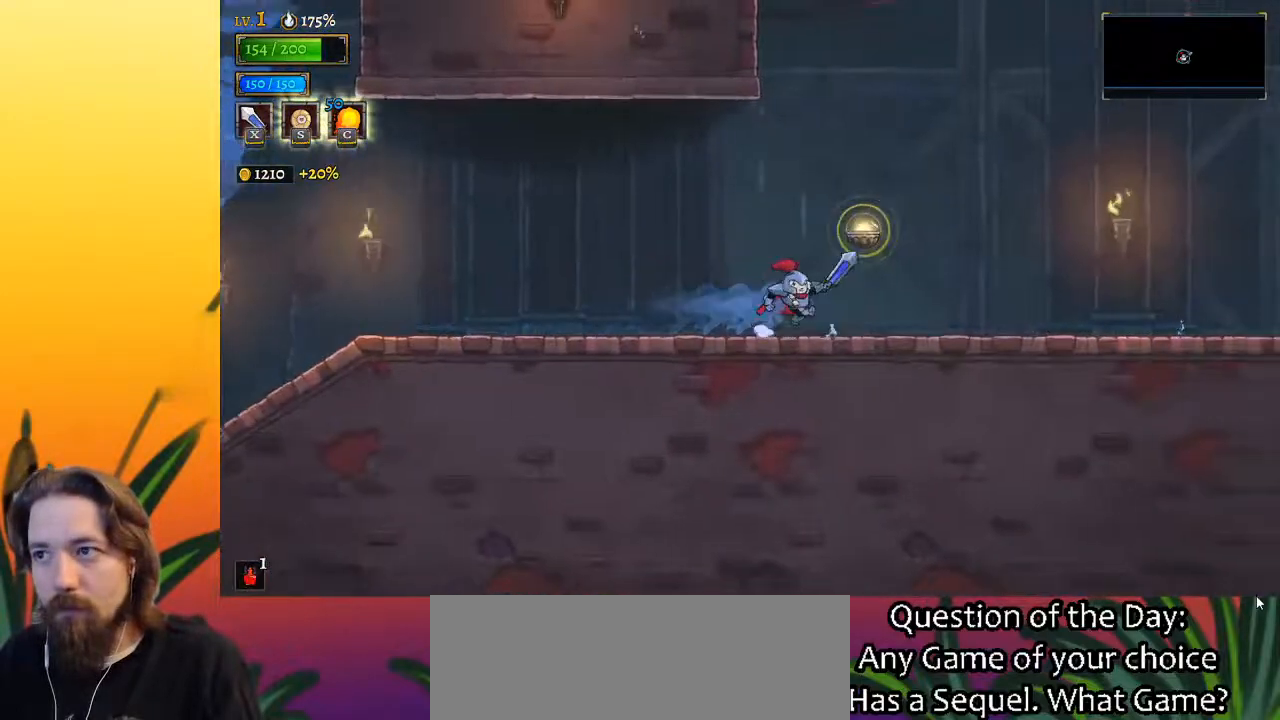
{"keys": [], "events": [[100, "down", "down"], [250, "right", "up"], [250, "z", "up"], [317, "down", "up"]]}
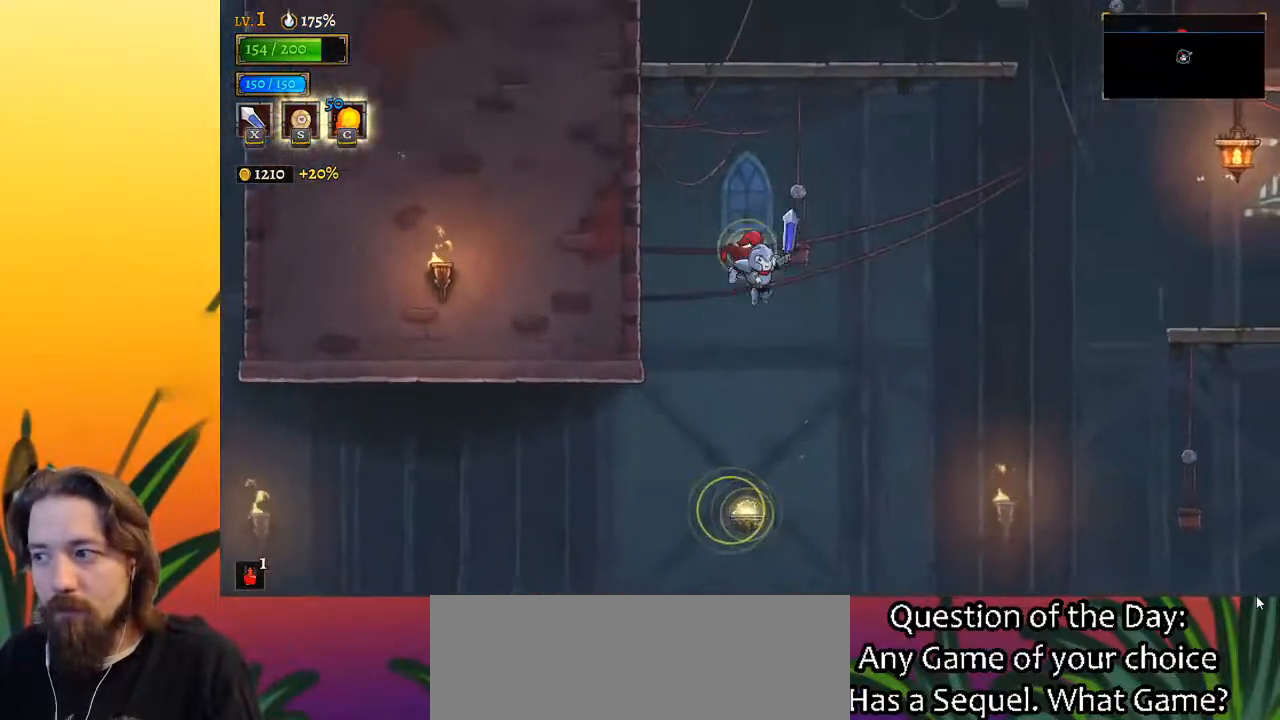
{"keys": [], "events": [[67, "down", "down"], [217, "down", "up"], [300, "left", "down"], [400, "left", "up"]]}
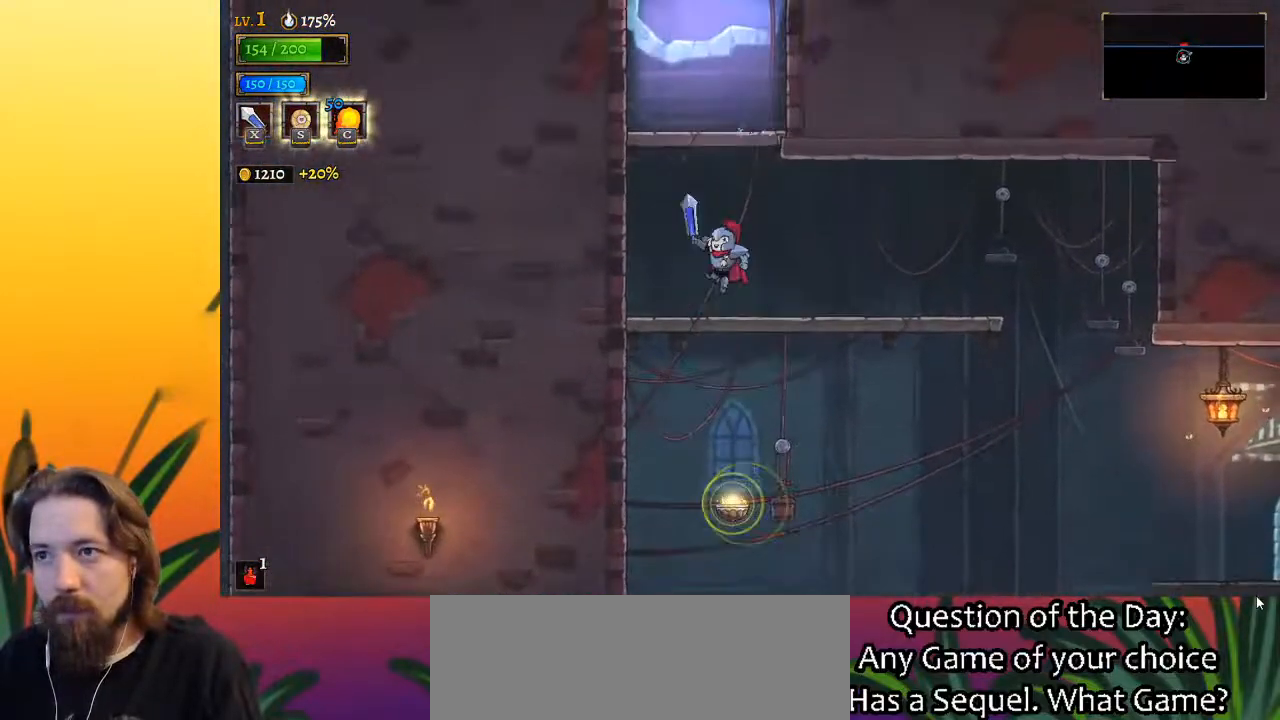
{"keys": [], "events": [[217, "left", "down"], [367, "left", "up"]]}
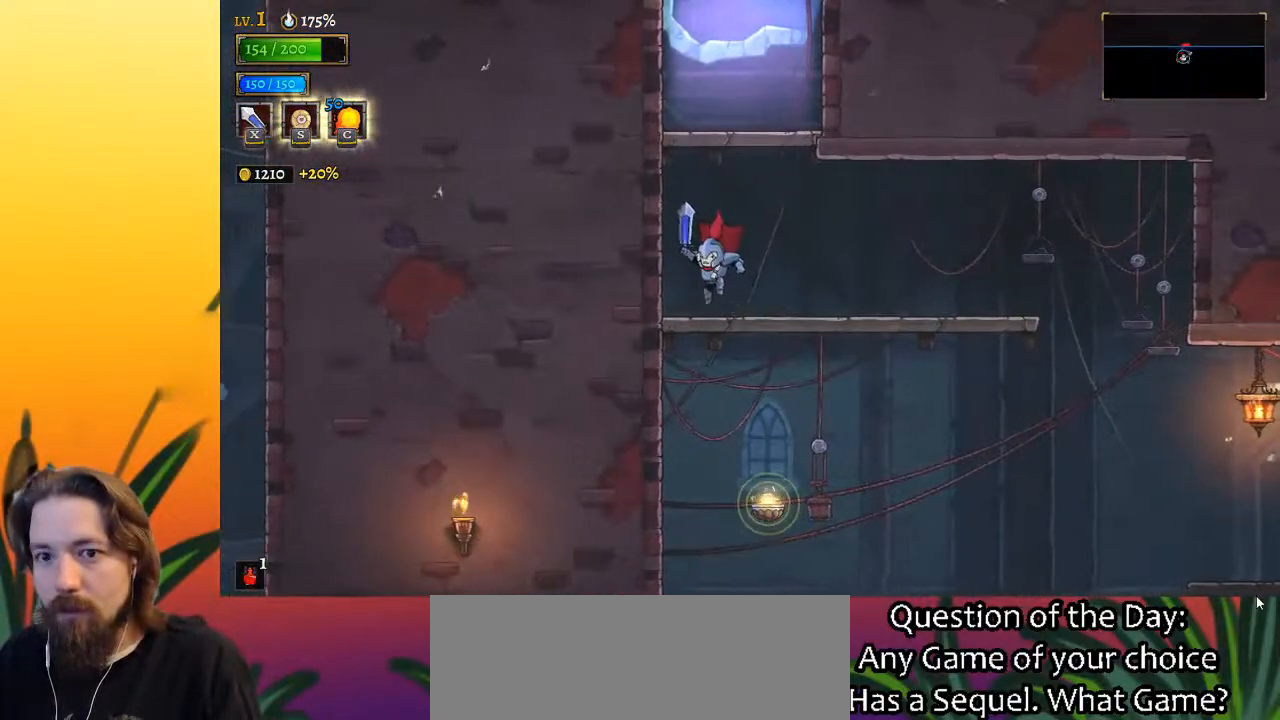
{"keys": ["z"], "events": [[150, "z", "down"]]}
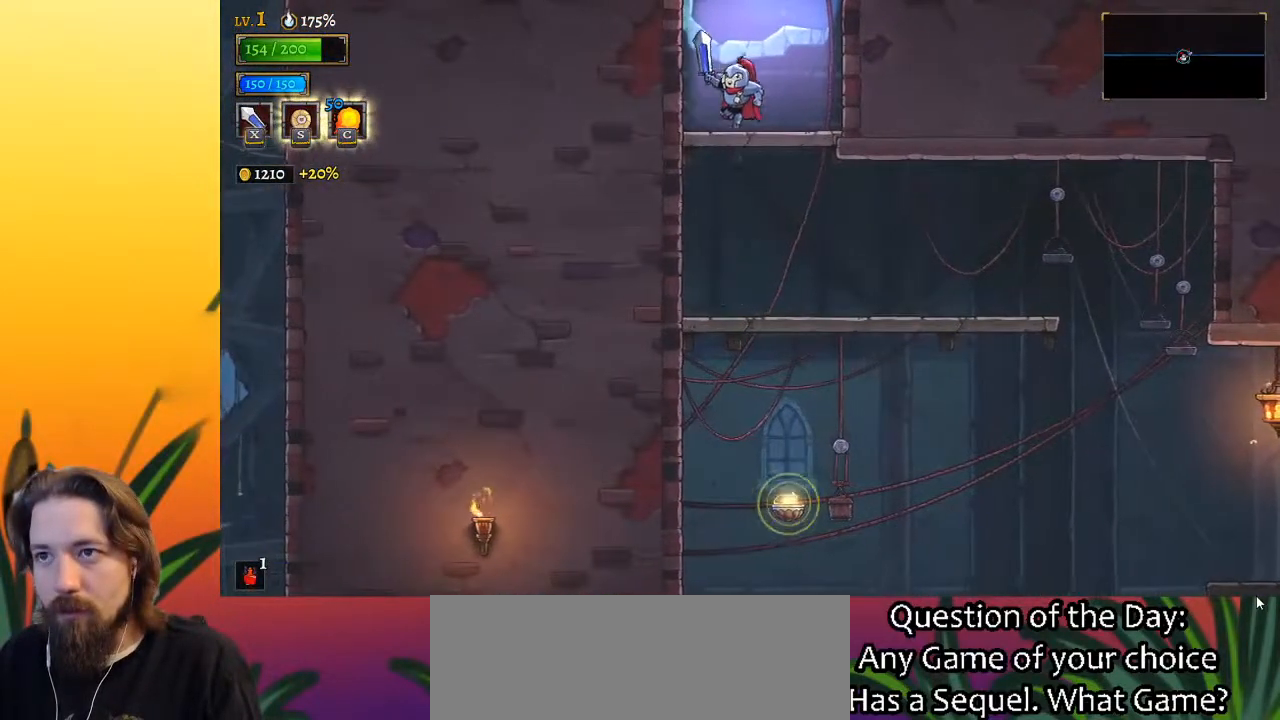
{"keys": ["z"], "events": [[33, "z", "up"], [267, "right", "down"], [317, "z", "down"], [367, "right", "up"]]}
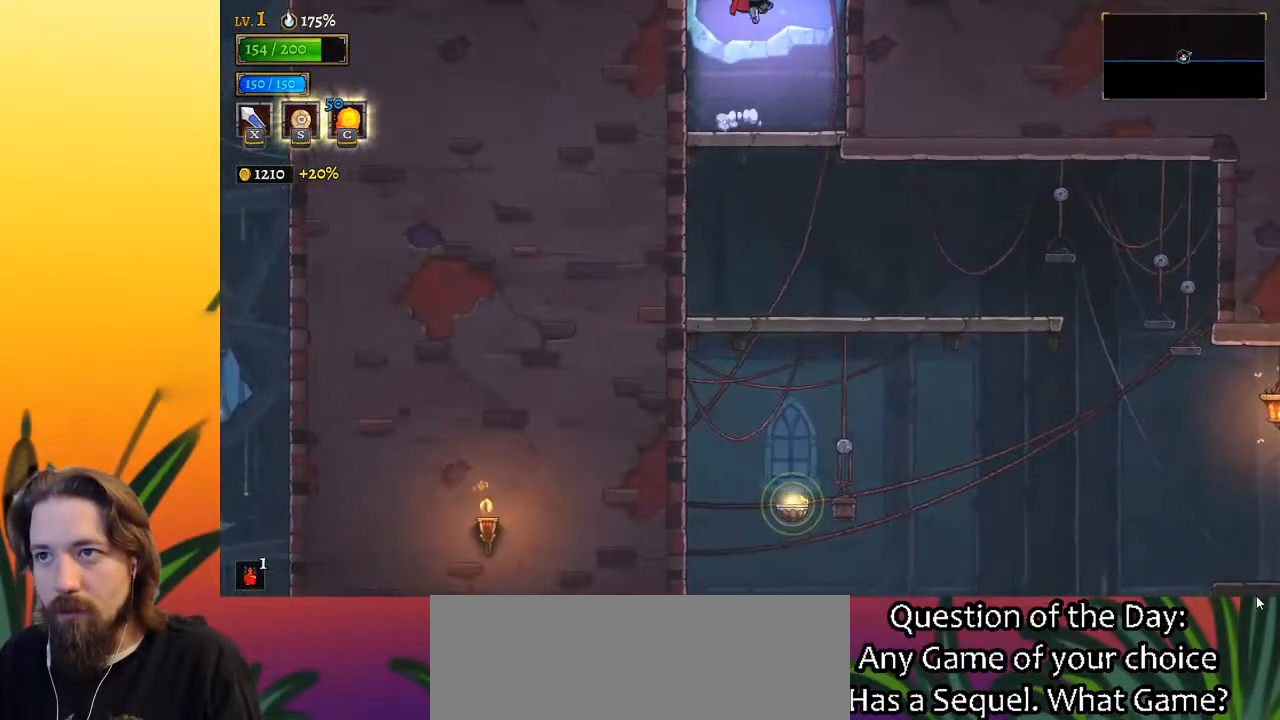
{"keys": [], "events": [[183, "z", "up"]]}
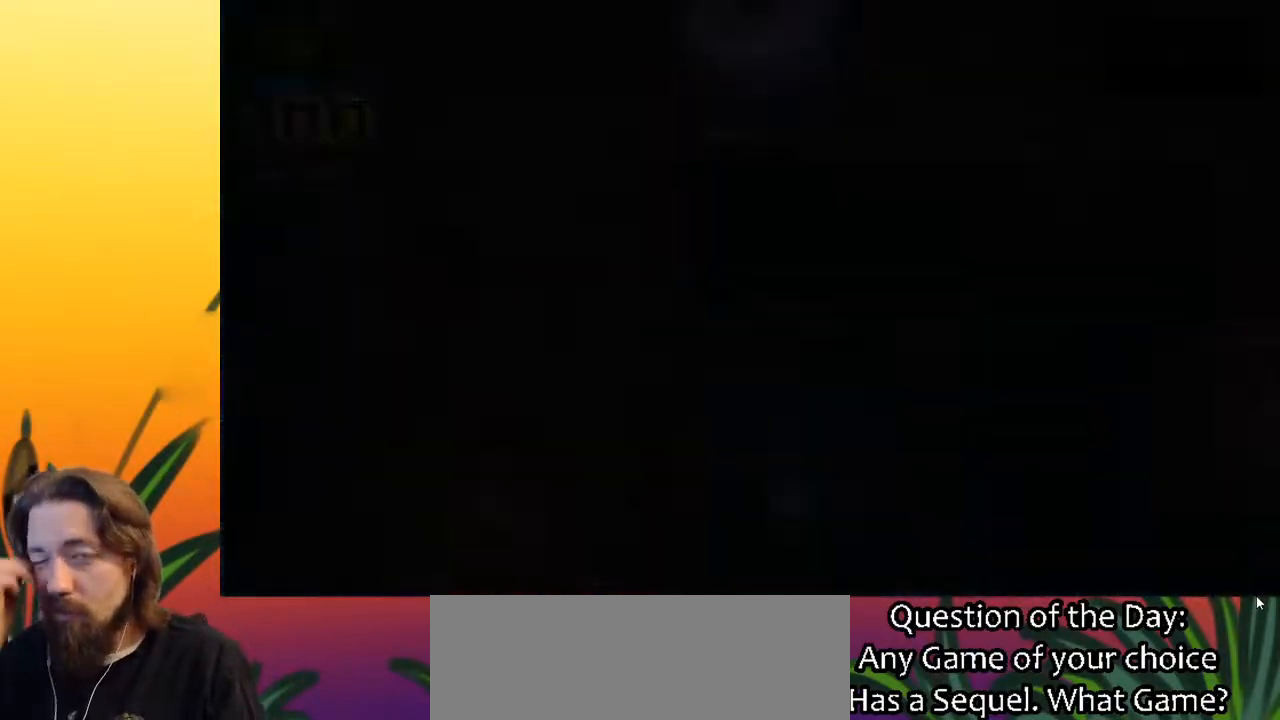
{"keys": [], "events": []}
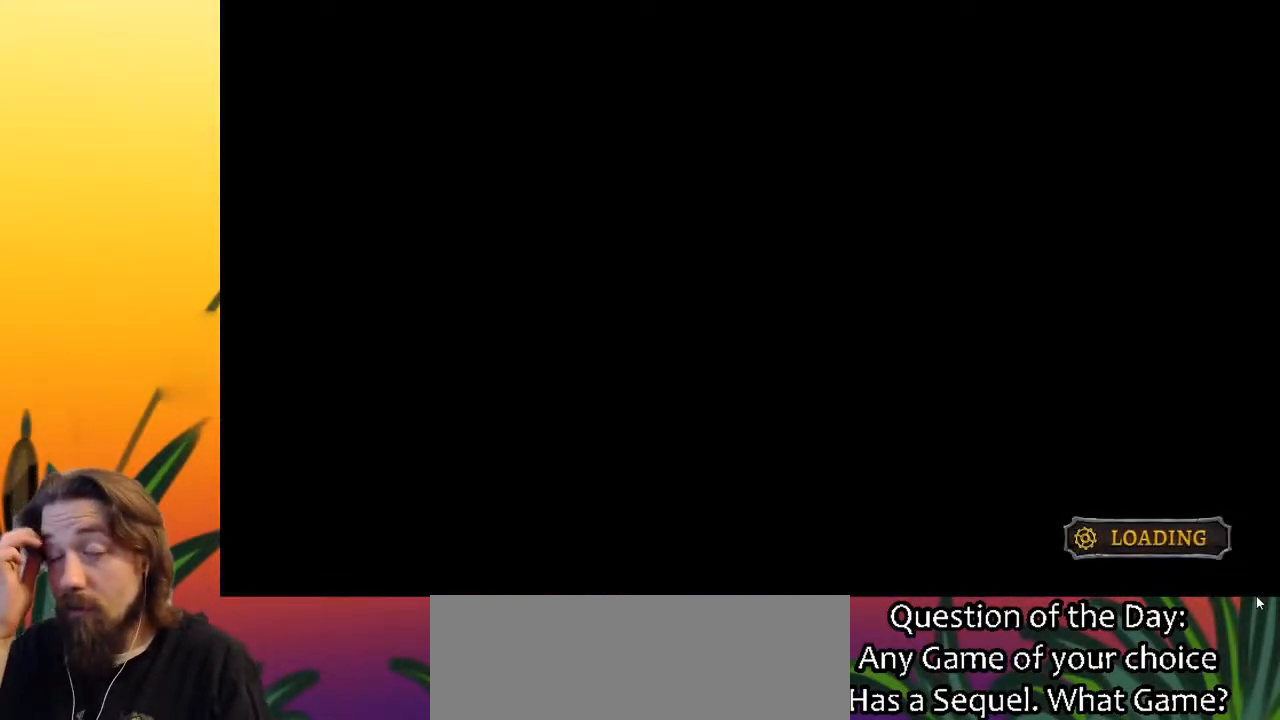
{"keys": [], "events": []}
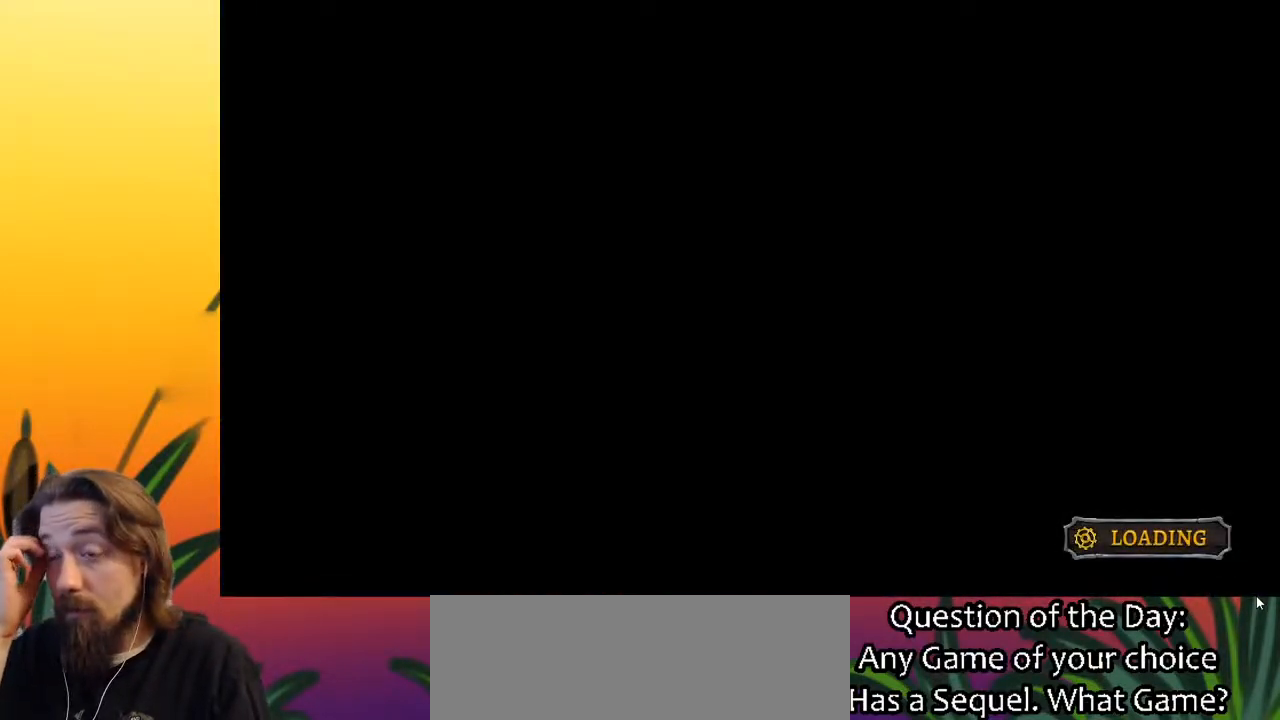
{"keys": [], "events": []}
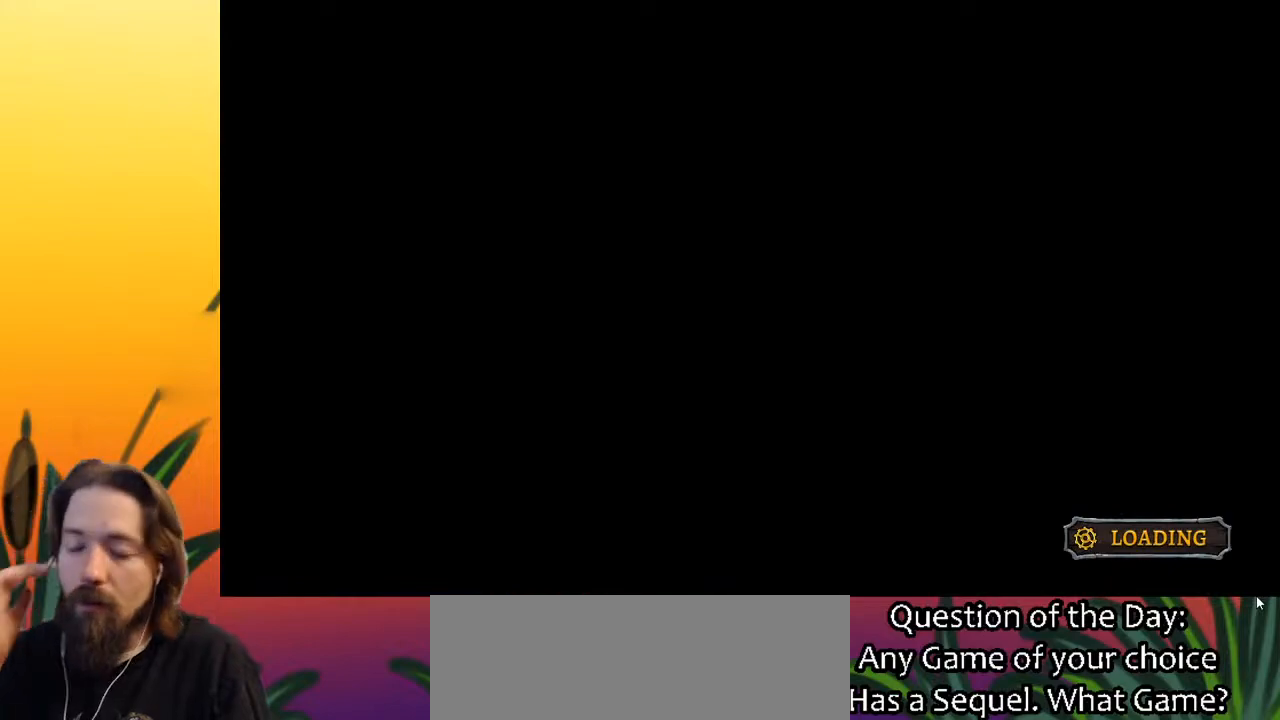
{"keys": [], "events": []}
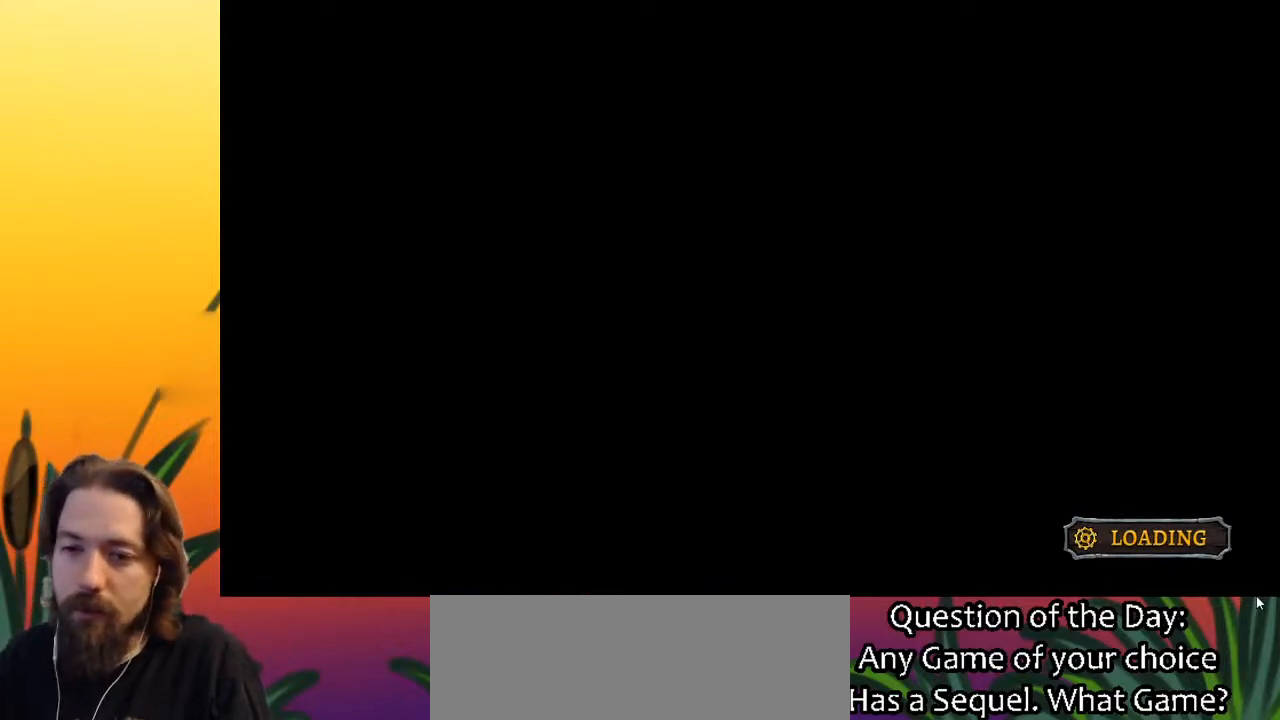
{"keys": ["down"], "events": [[117, "down", "down"]]}